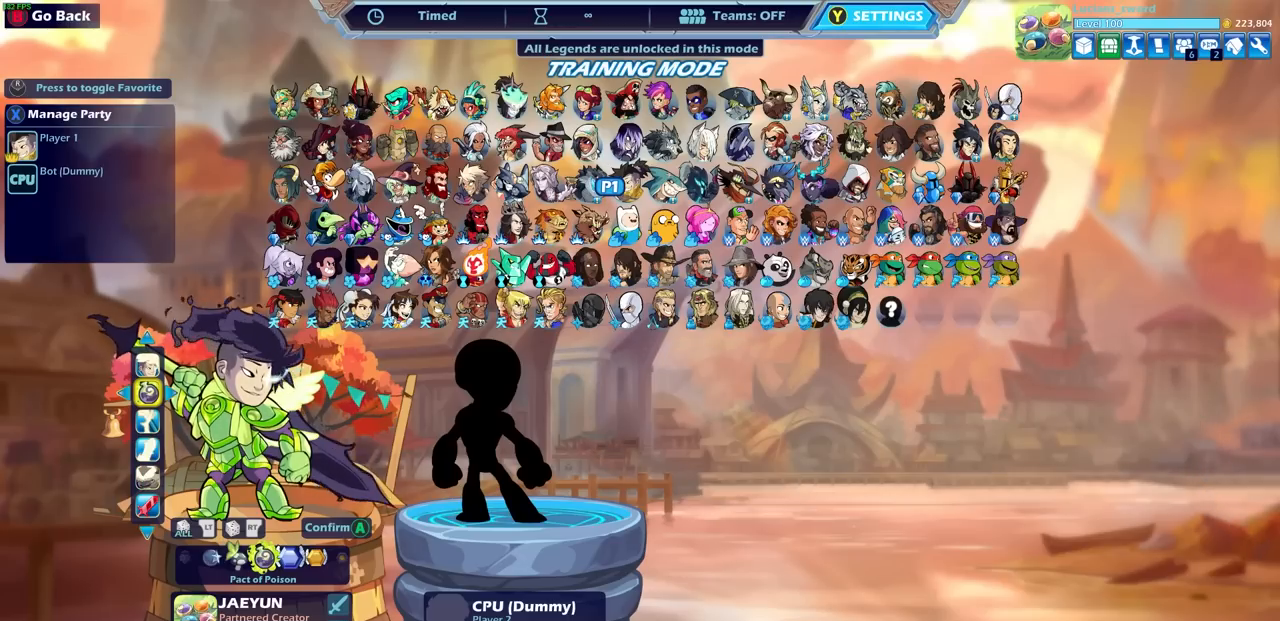
Gameplay with a controller (PlayStation layout); each line is a JSON object with the inputs held at the frame after it. "events" lists button and stick changes between this image and that frame as [ms after this image, input, new state], when the widget could be followed in between.
{"buttons": [], "left_stick": "center", "right_stick": "center", "events": []}
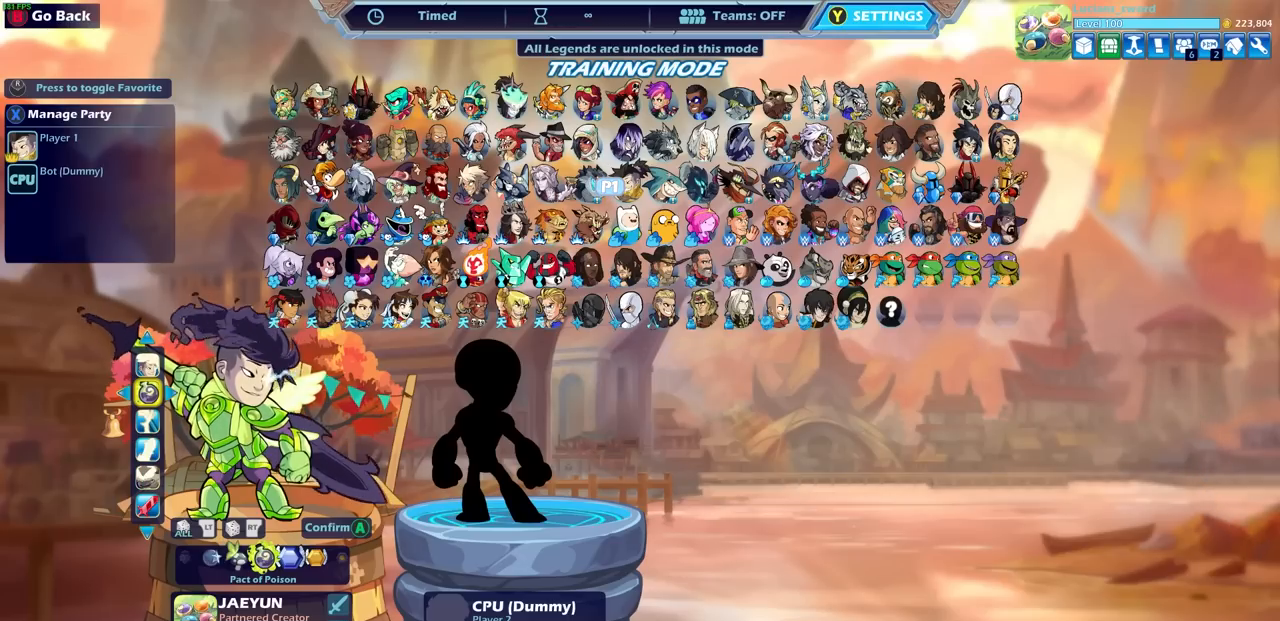
{"buttons": [], "left_stick": "center", "right_stick": "center", "events": []}
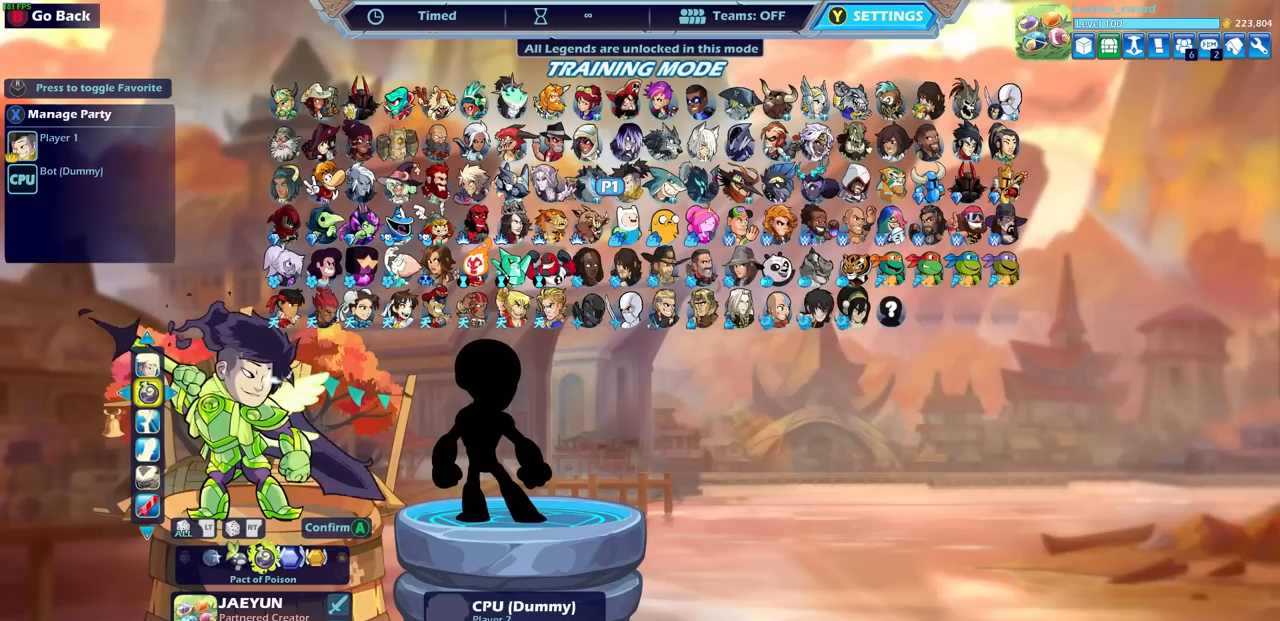
{"buttons": [], "left_stick": "center", "right_stick": "center", "events": []}
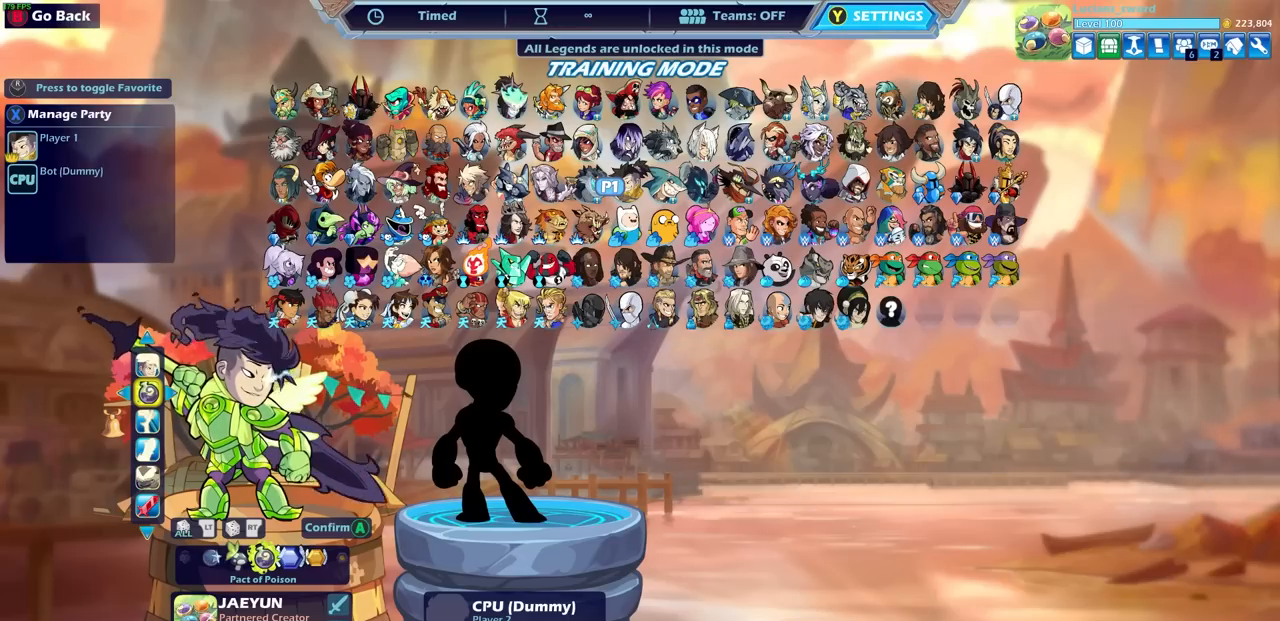
{"buttons": [], "left_stick": "center", "right_stick": "center", "events": [[450, "DPAD_RIGHT", "down"], [500, "DPAD_RIGHT", "up"]]}
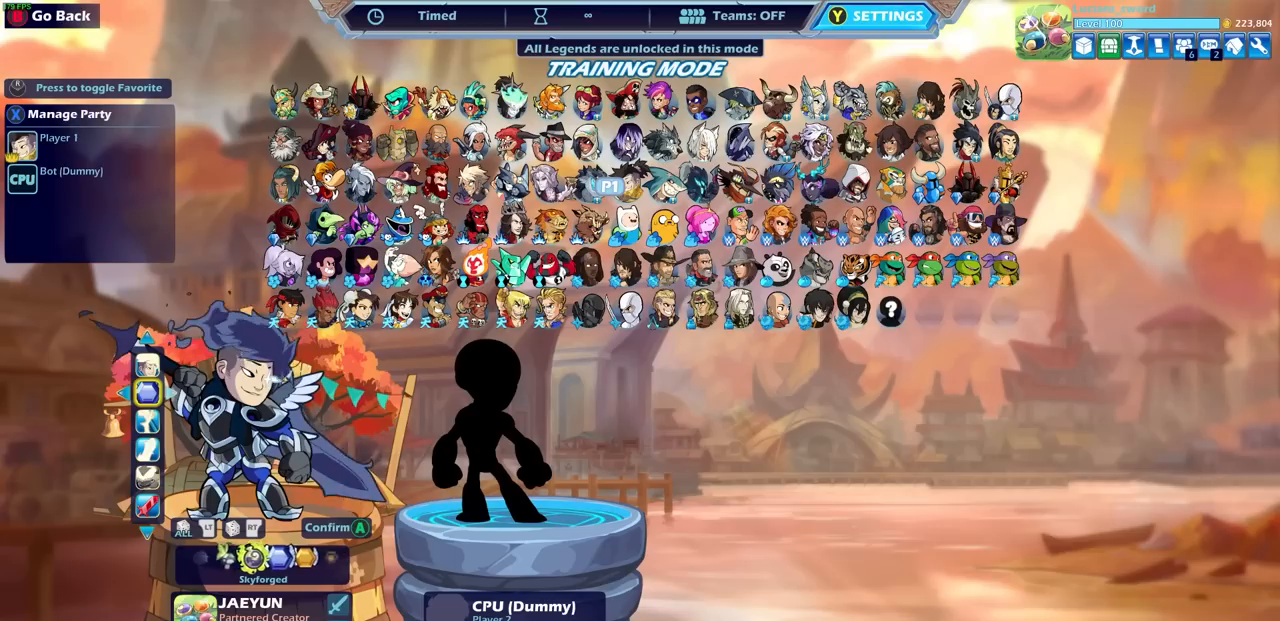
{"buttons": [], "left_stick": "center", "right_stick": "center", "events": []}
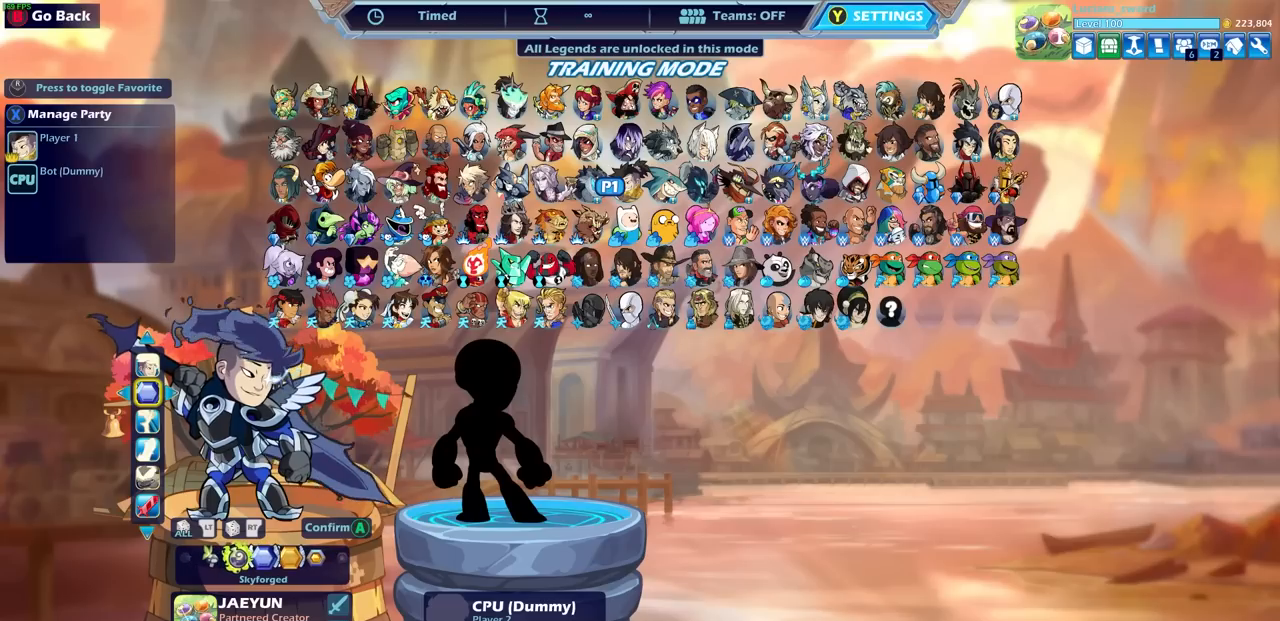
{"buttons": [], "left_stick": "center", "right_stick": "center", "events": []}
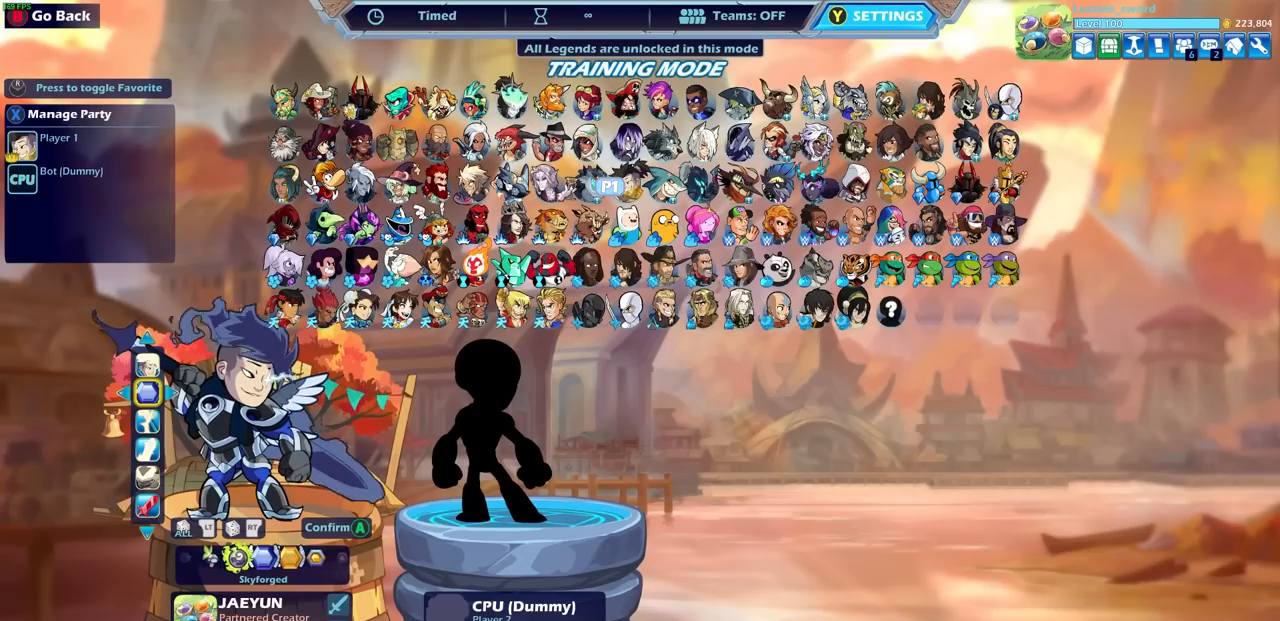
{"buttons": [], "left_stick": "center", "right_stick": "center", "events": []}
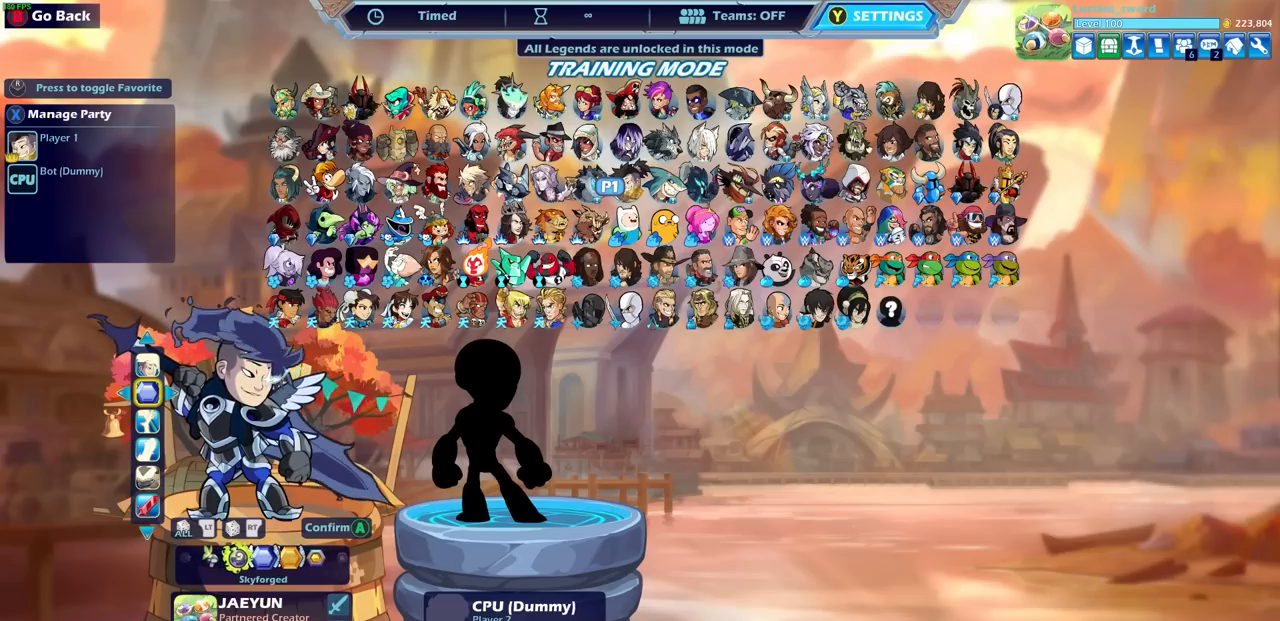
{"buttons": [], "left_stick": "center", "right_stick": "center", "events": [[300, "DPAD_RIGHT", "down"], [367, "DPAD_RIGHT", "up"]]}
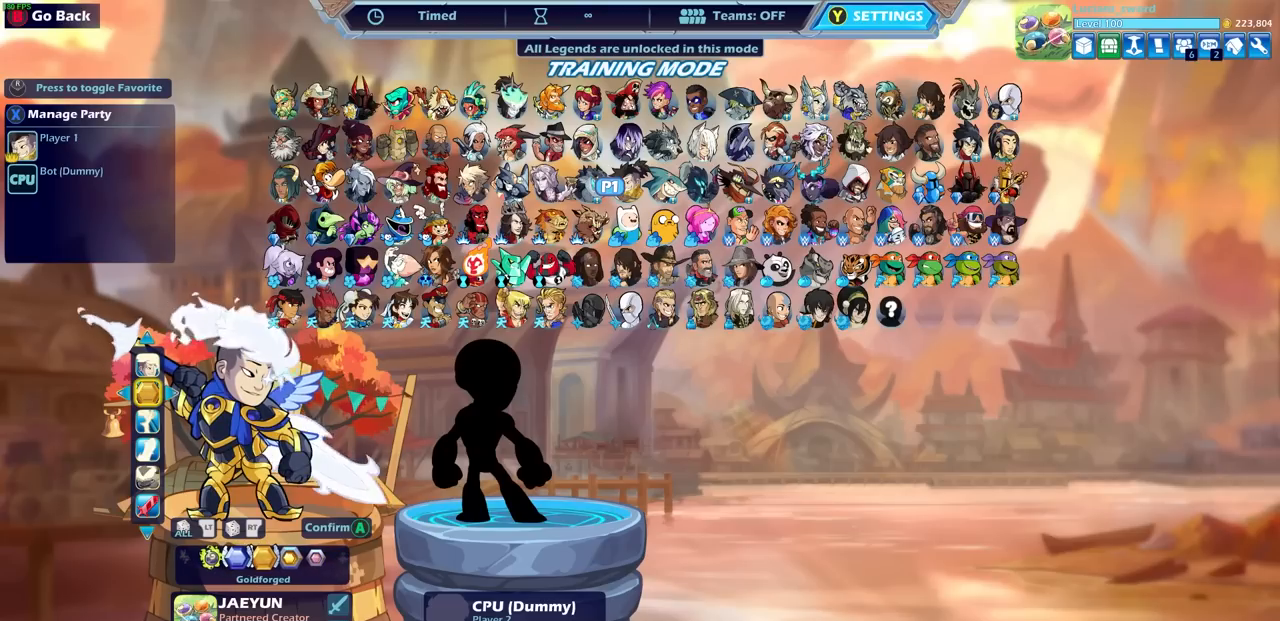
{"buttons": [], "left_stick": "center", "right_stick": "center", "events": []}
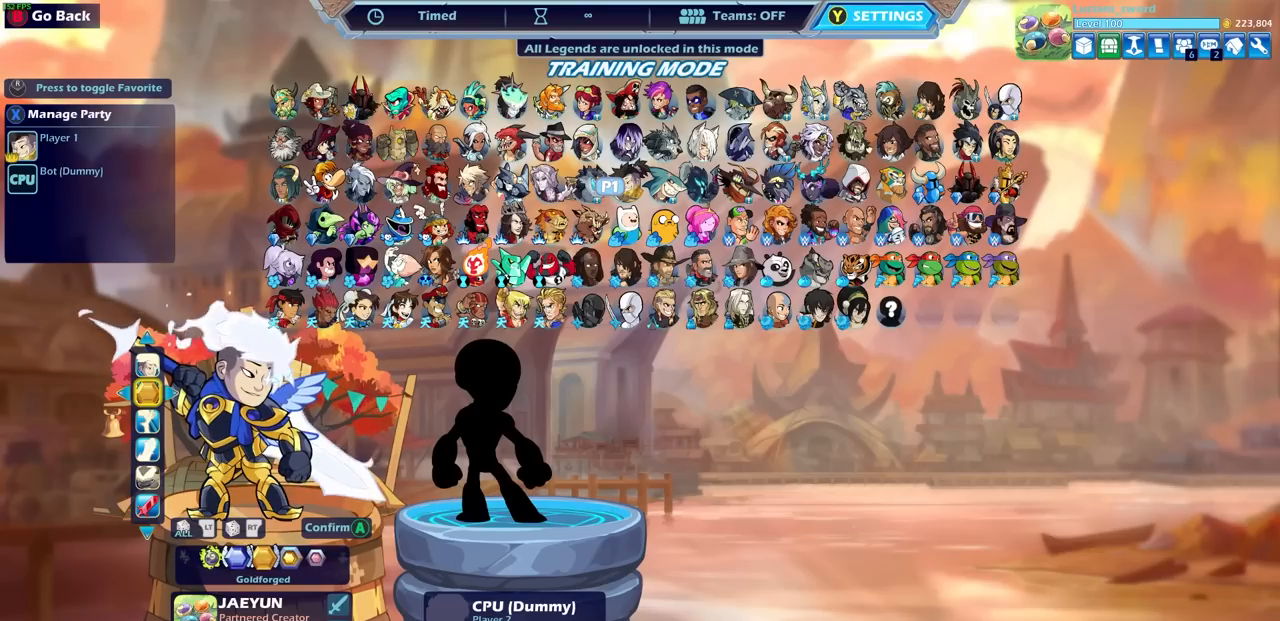
{"buttons": [], "left_stick": "center", "right_stick": "center", "events": []}
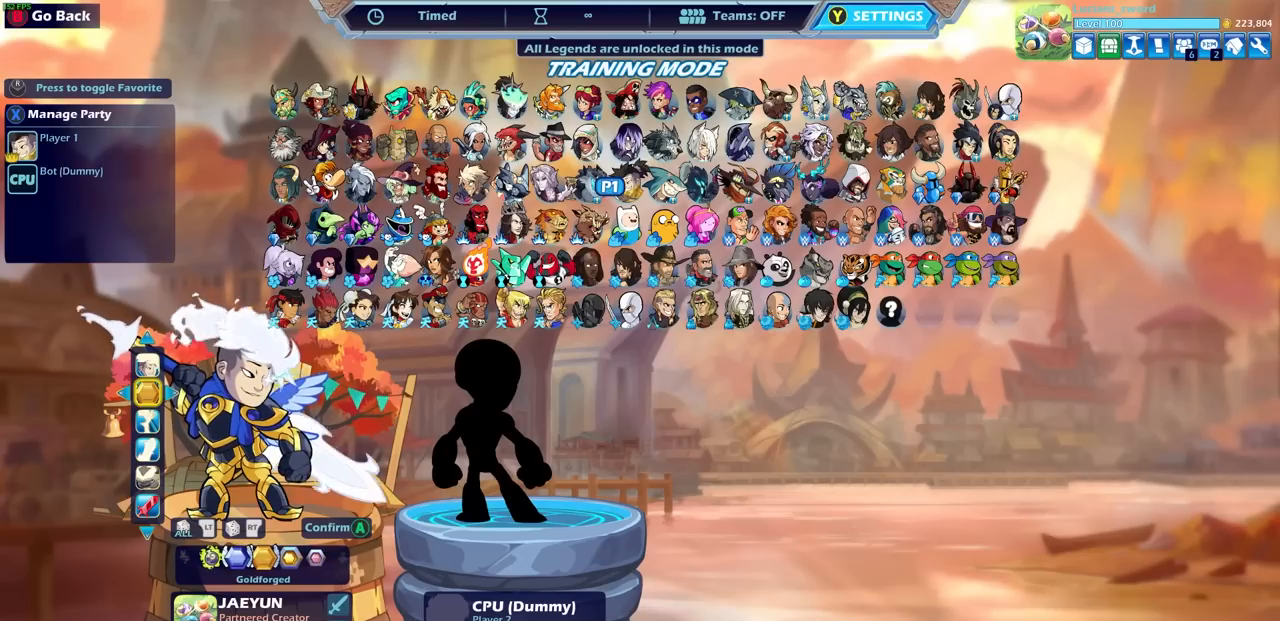
{"buttons": [], "left_stick": "center", "right_stick": "center", "events": []}
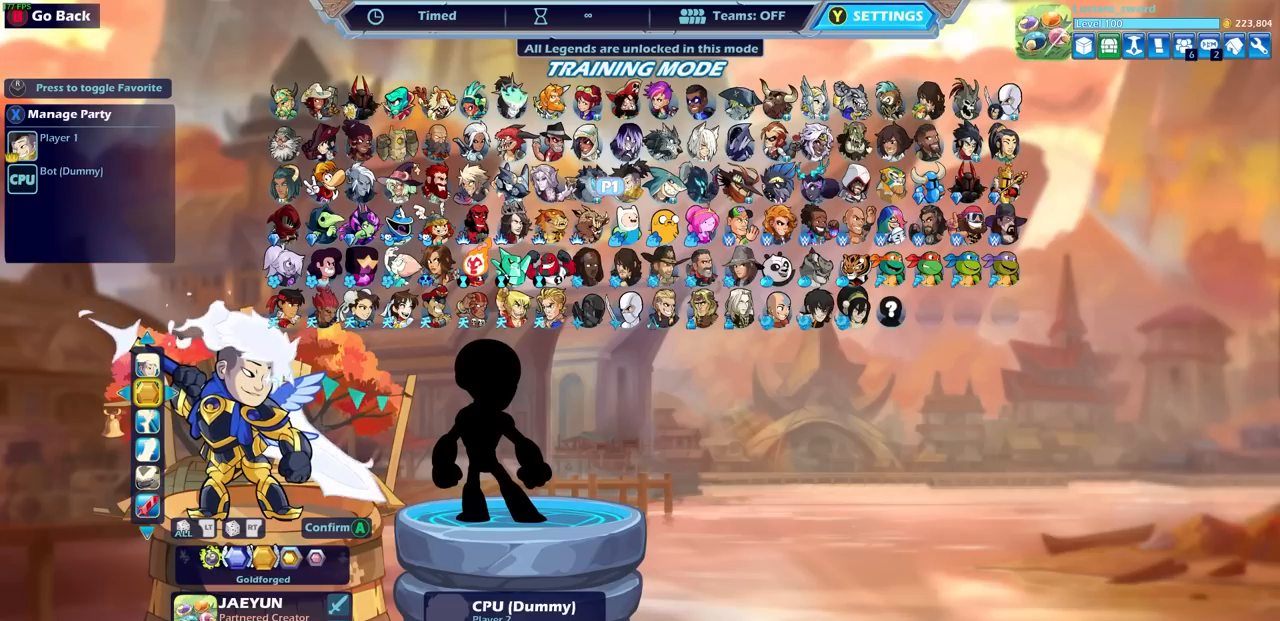
{"buttons": [], "left_stick": "center", "right_stick": "center", "events": []}
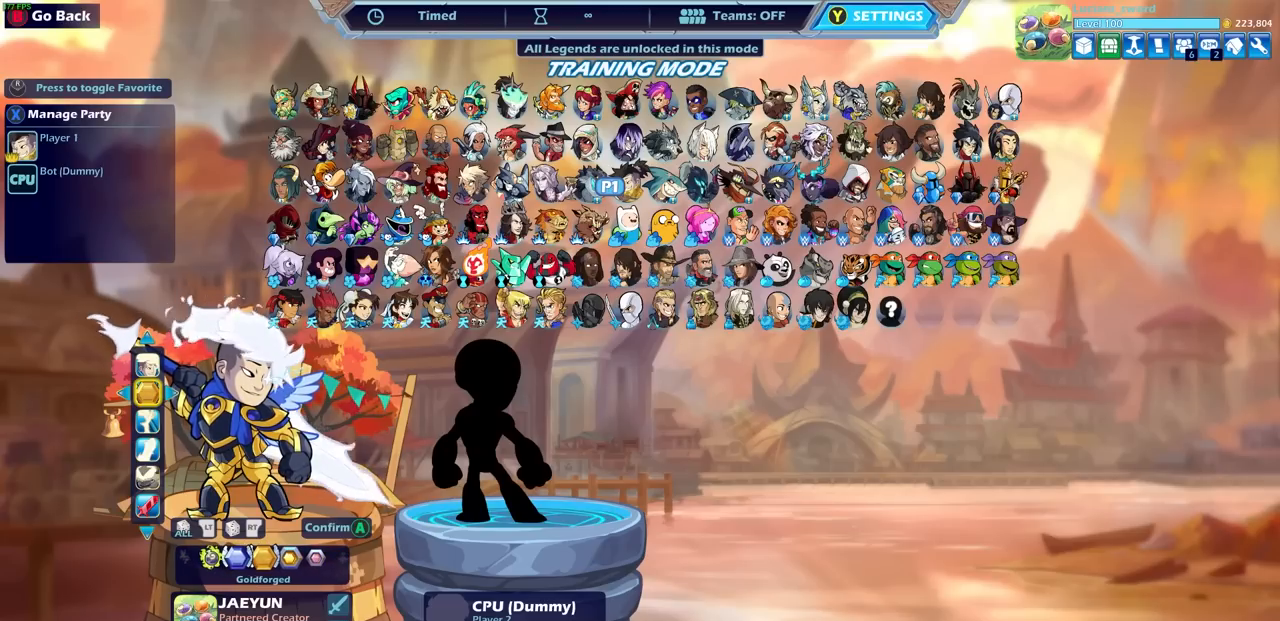
{"buttons": [], "left_stick": "center", "right_stick": "center", "events": []}
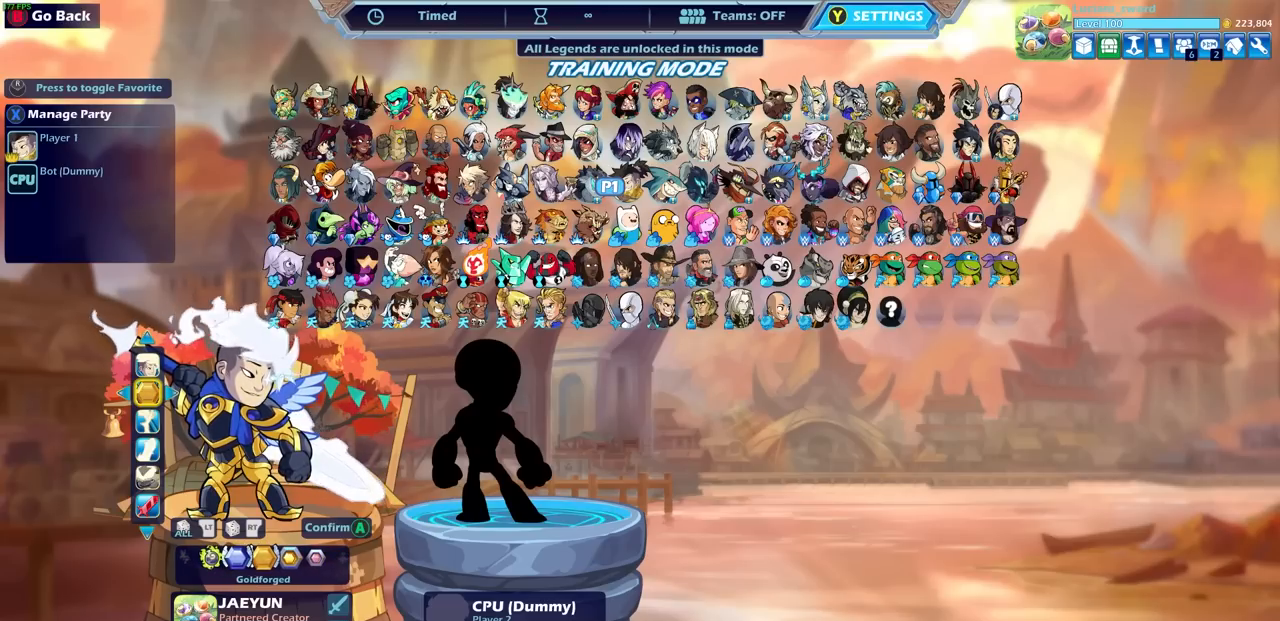
{"buttons": [], "left_stick": "center", "right_stick": "center", "events": [[250, "CROSS", "down"], [350, "CROSS", "up"]]}
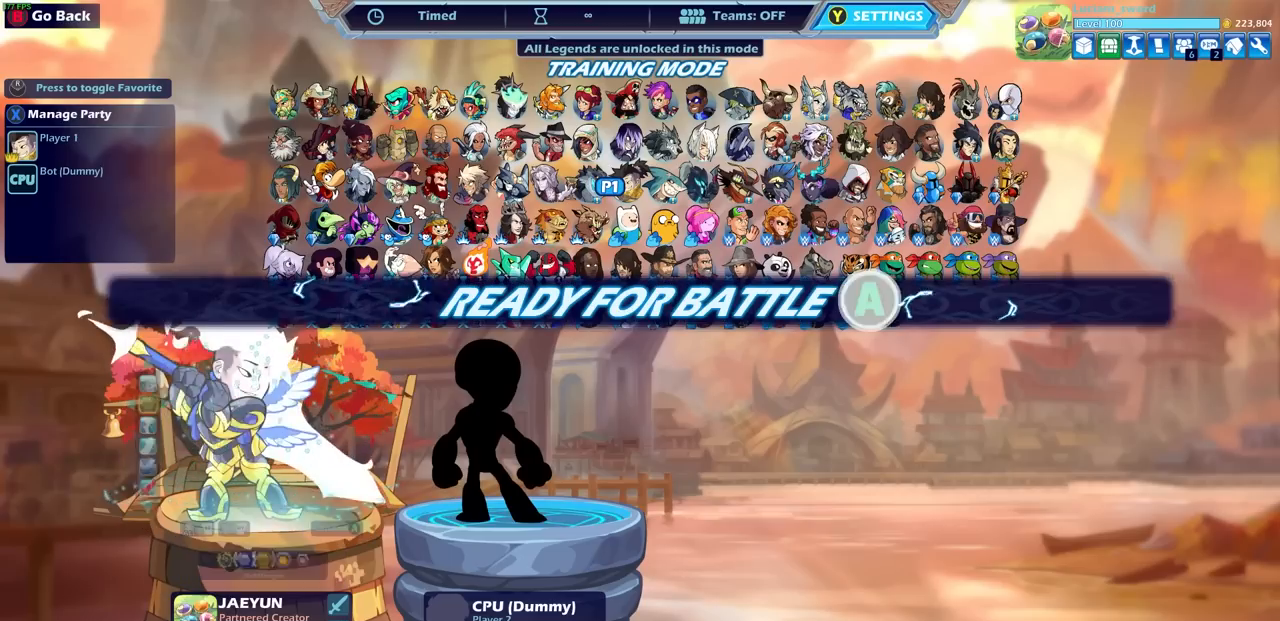
{"buttons": [], "left_stick": "center", "right_stick": "center", "events": []}
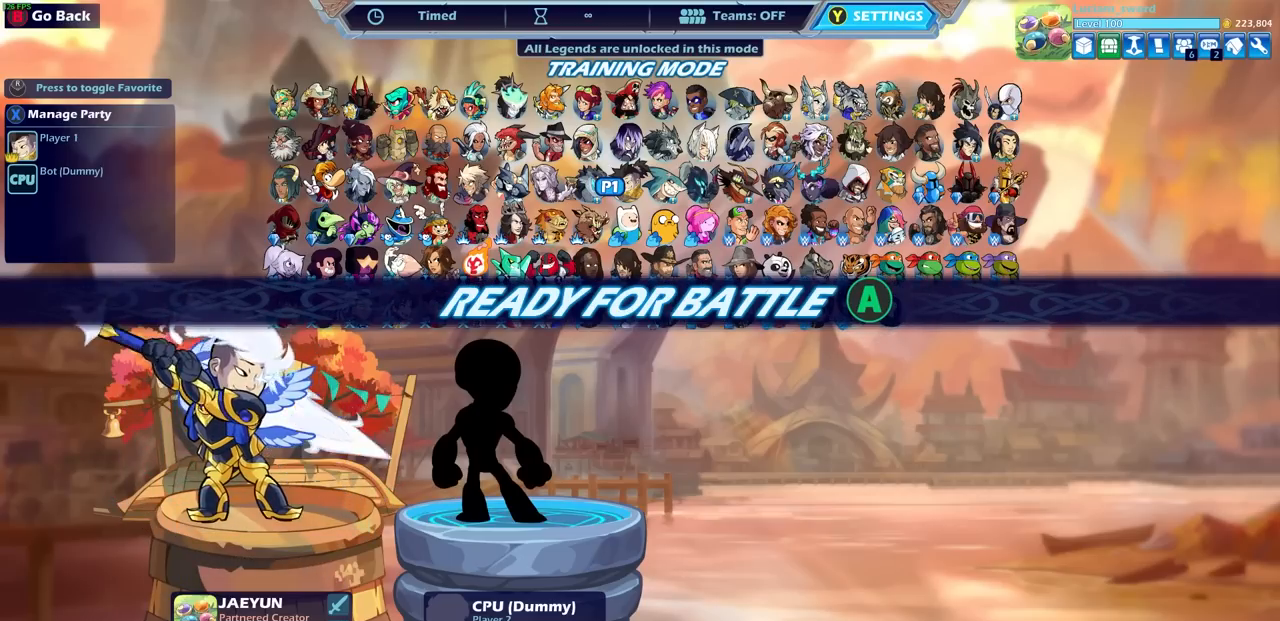
{"buttons": [], "left_stick": "center", "right_stick": "center", "events": []}
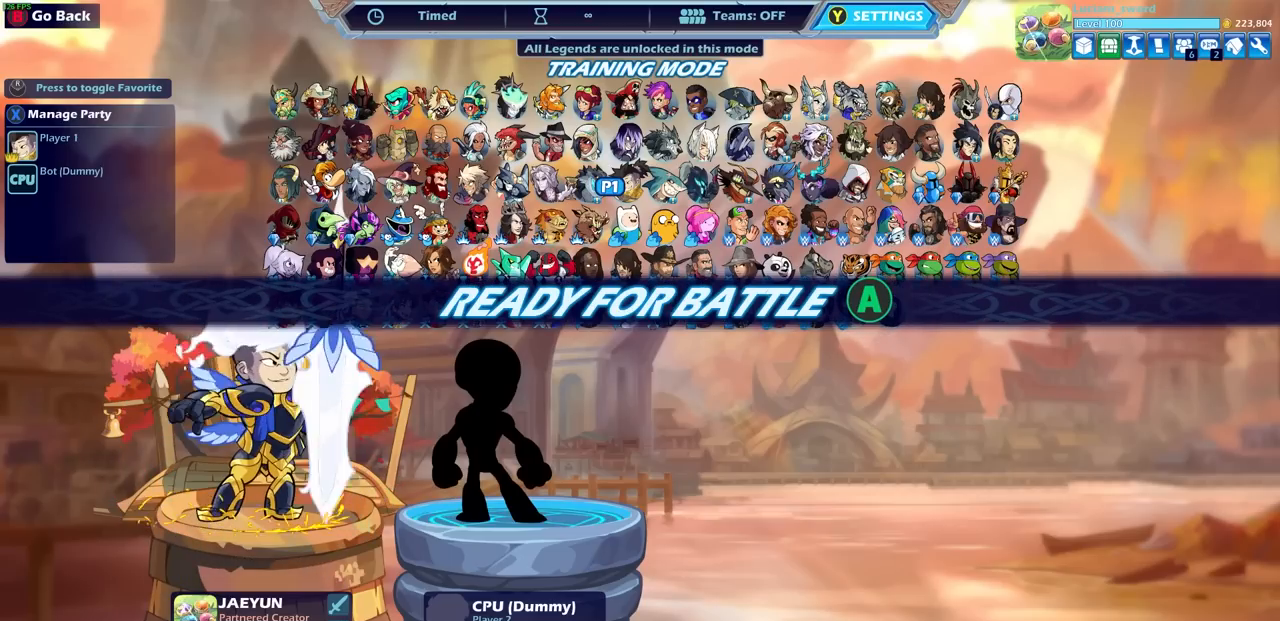
{"buttons": [], "left_stick": "center", "right_stick": "center", "events": []}
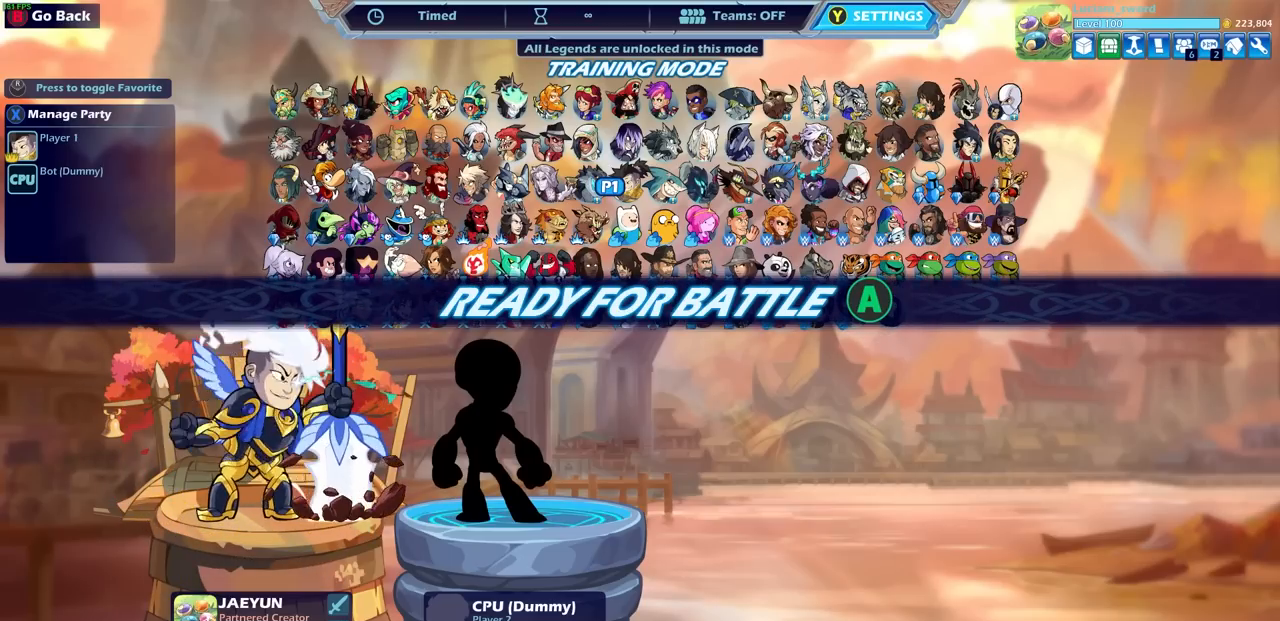
{"buttons": [], "left_stick": "center", "right_stick": "center", "events": []}
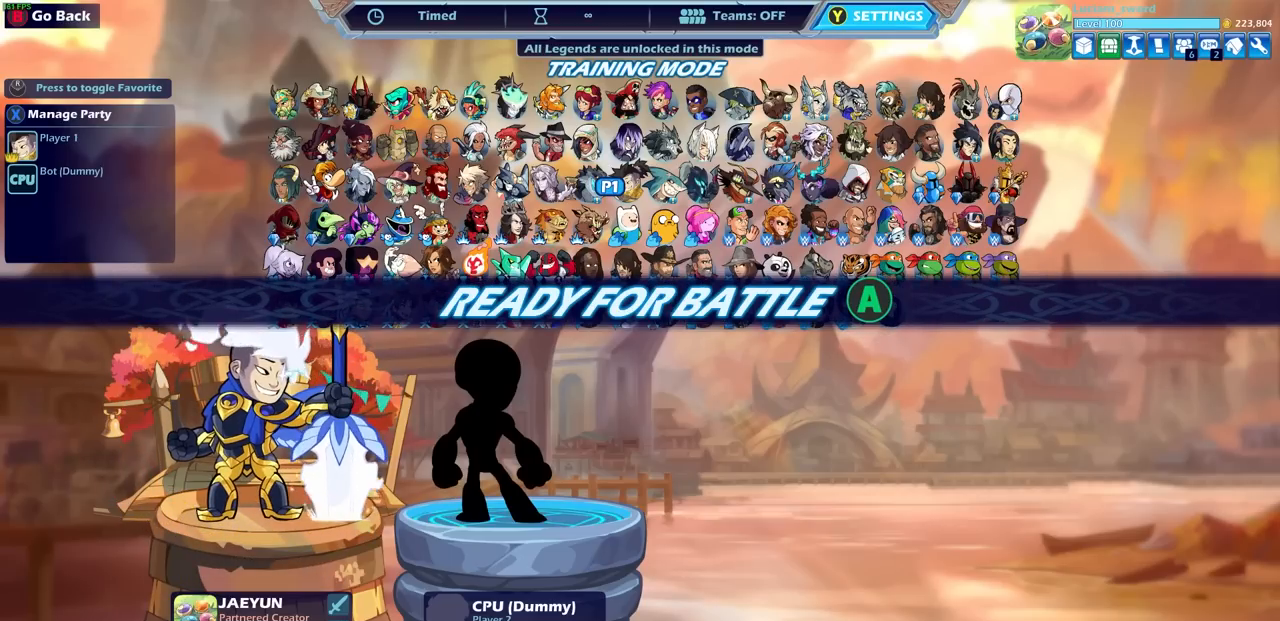
{"buttons": [], "left_stick": "center", "right_stick": "center", "events": [[217, "CIRCLE", "down"], [300, "CIRCLE", "up"]]}
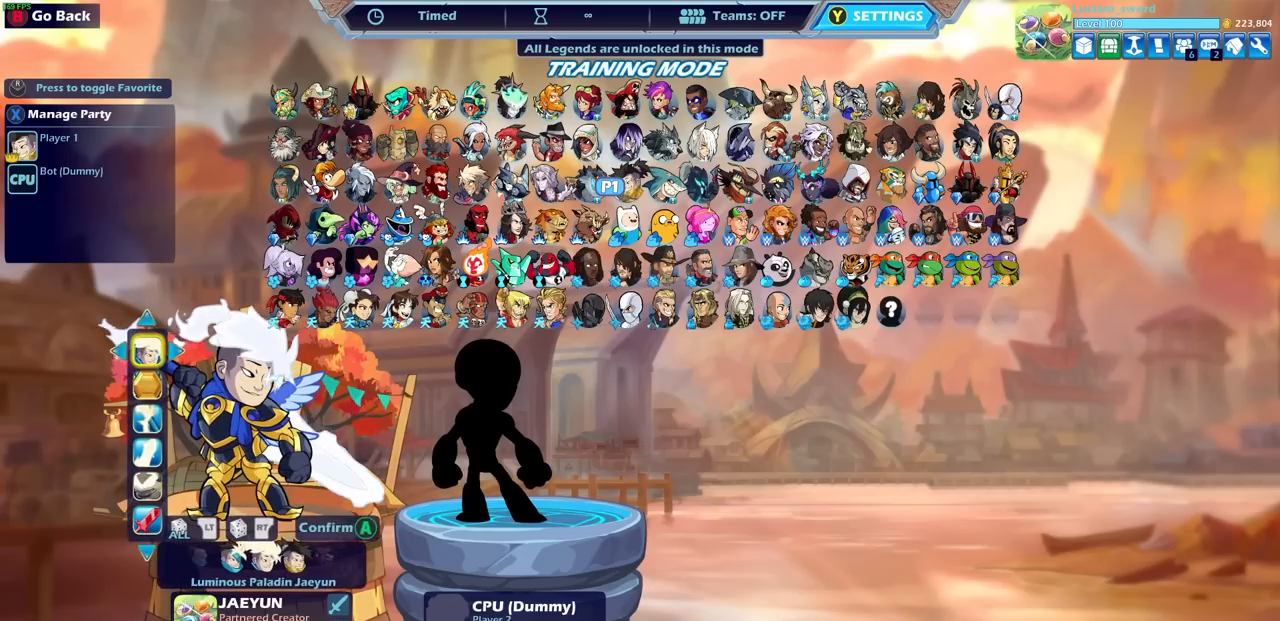
{"buttons": [], "left_stick": "center", "right_stick": "center", "events": []}
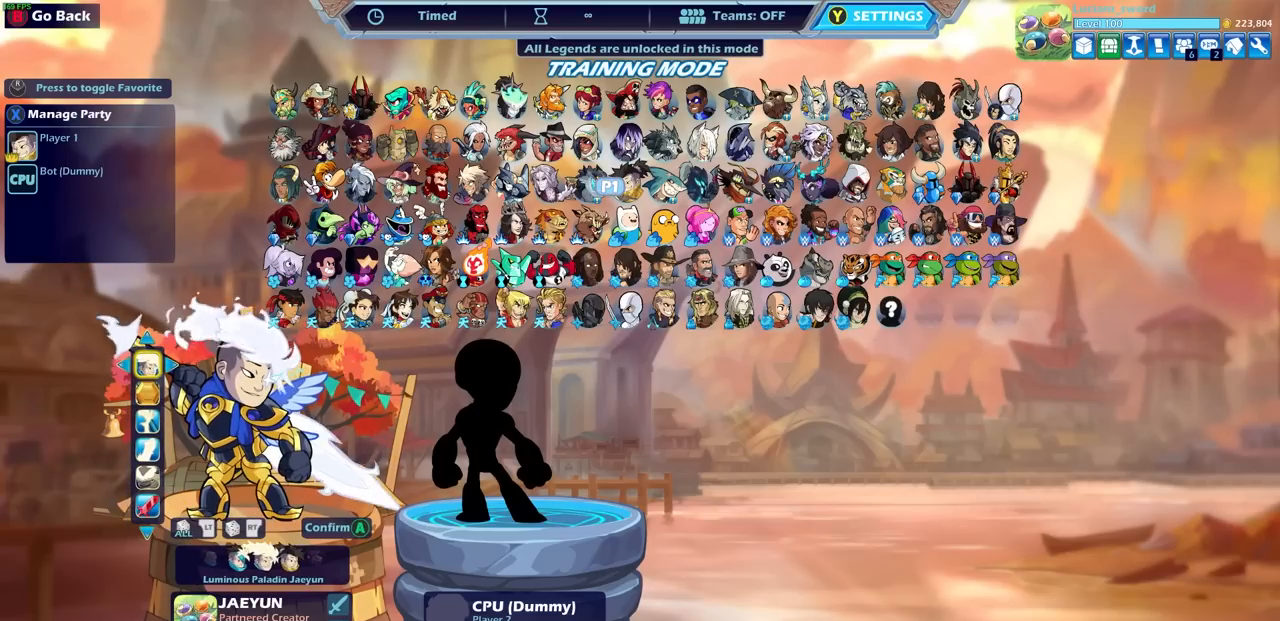
{"buttons": [], "left_stick": "center", "right_stick": "center", "events": []}
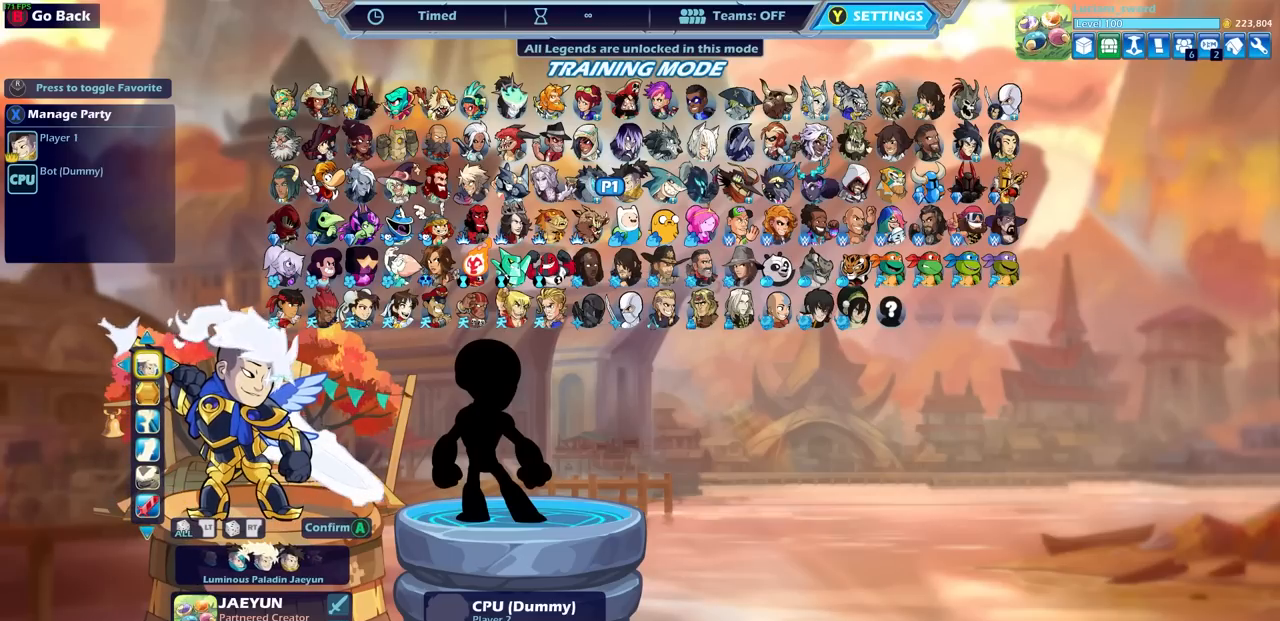
{"buttons": [], "left_stick": "center", "right_stick": "center", "events": [[67, "DPAD_DOWN", "down"], [150, "DPAD_DOWN", "up"]]}
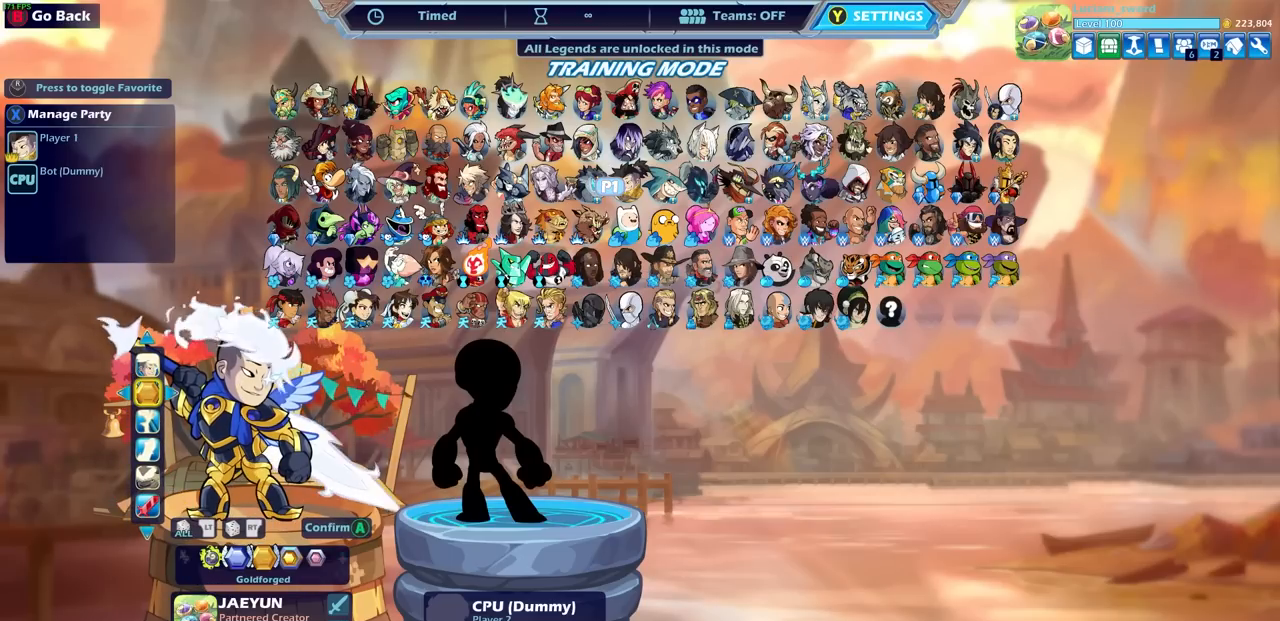
{"buttons": [], "left_stick": "center", "right_stick": "center", "events": []}
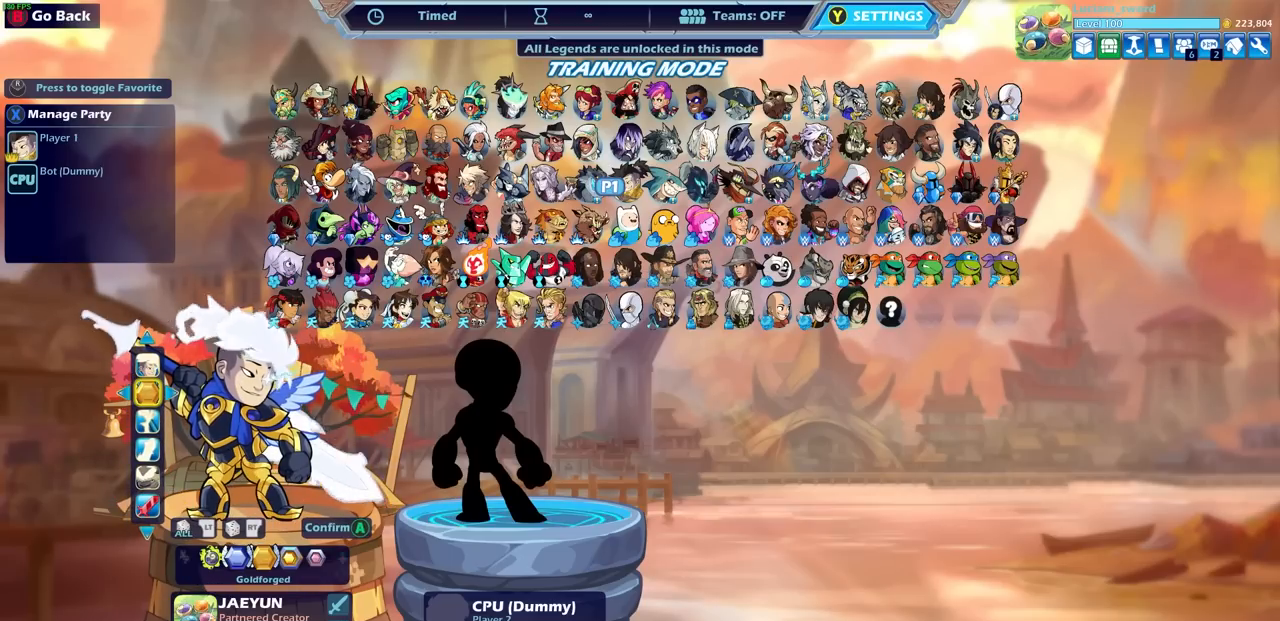
{"buttons": ["TRIANGLE"], "left_stick": "center", "right_stick": "center", "events": [[450, "TRIANGLE", "down"]]}
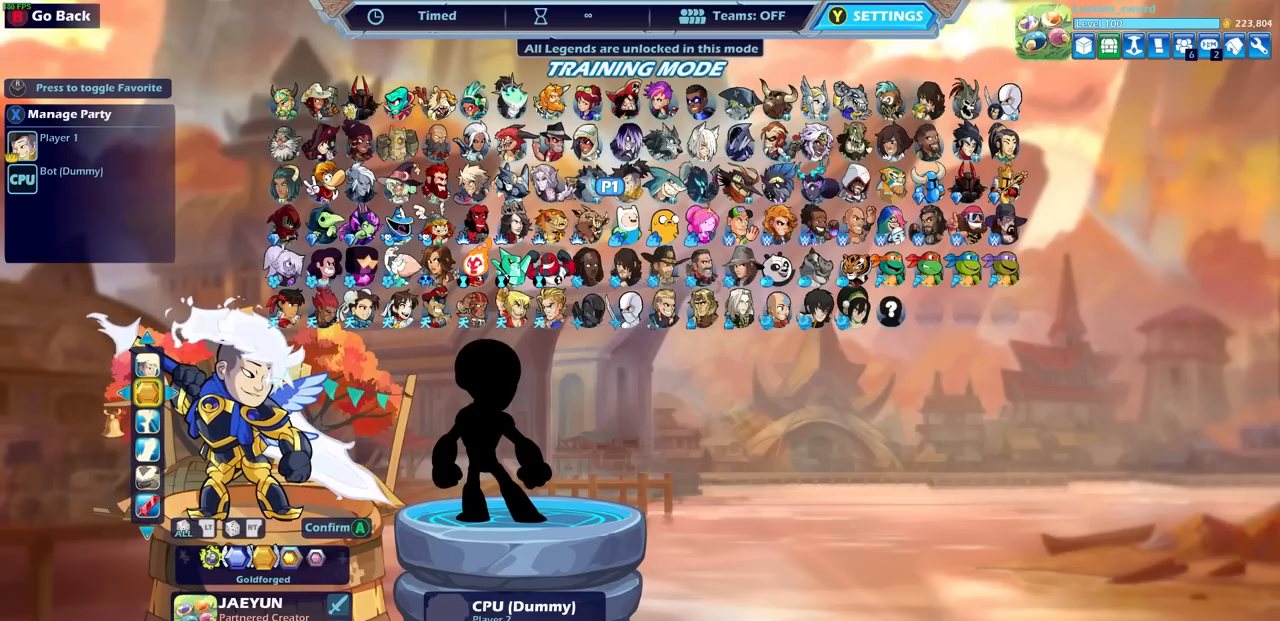
{"buttons": [], "left_stick": "center", "right_stick": "center", "events": [[67, "TRIANGLE", "up"]]}
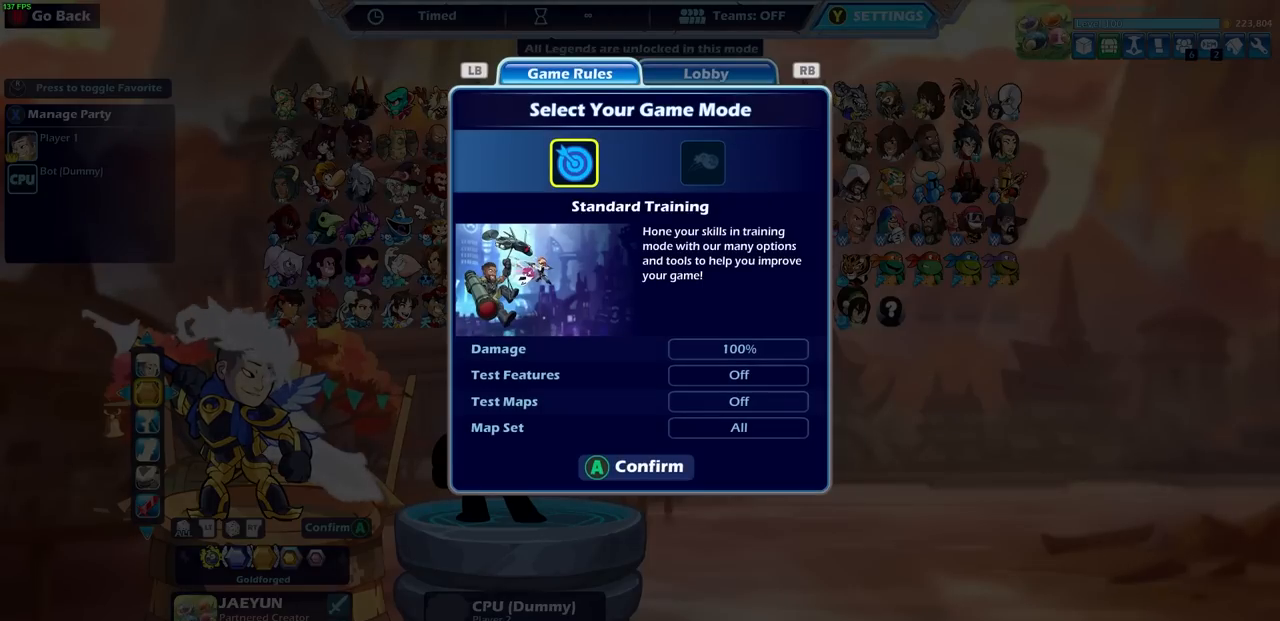
{"buttons": [], "left_stick": "center", "right_stick": "center", "events": [[133, "CIRCLE", "down"], [217, "CIRCLE", "up"]]}
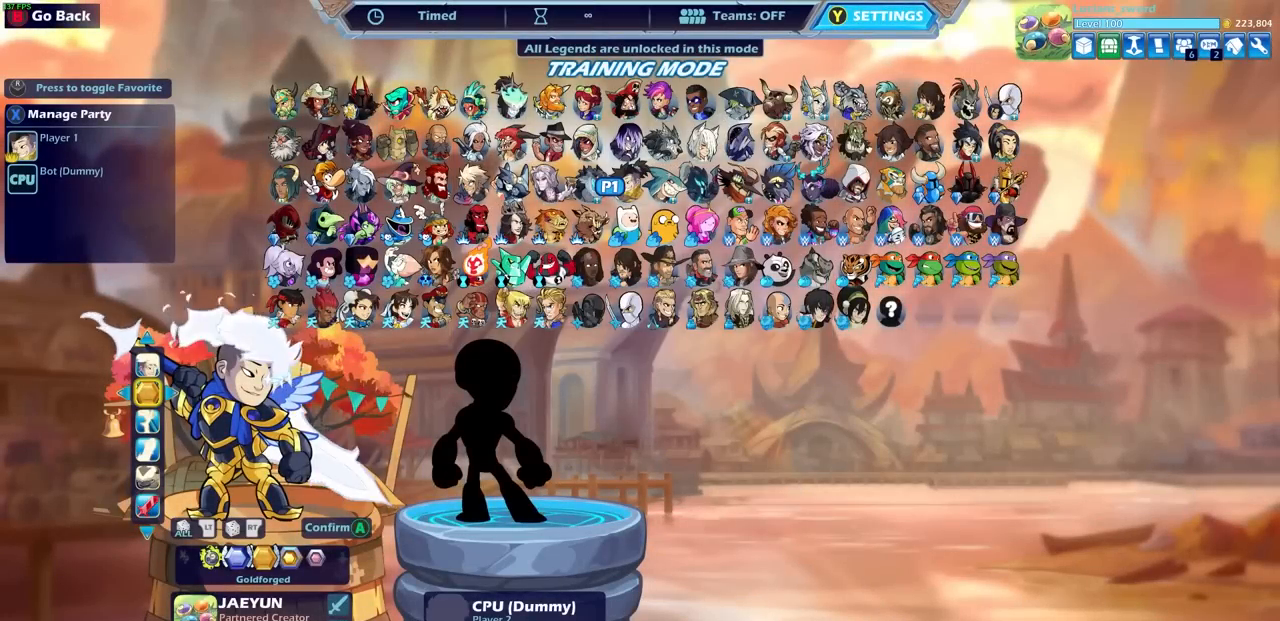
{"buttons": [], "left_stick": "center", "right_stick": "center", "events": [[133, "CIRCLE", "down"], [233, "CIRCLE", "up"]]}